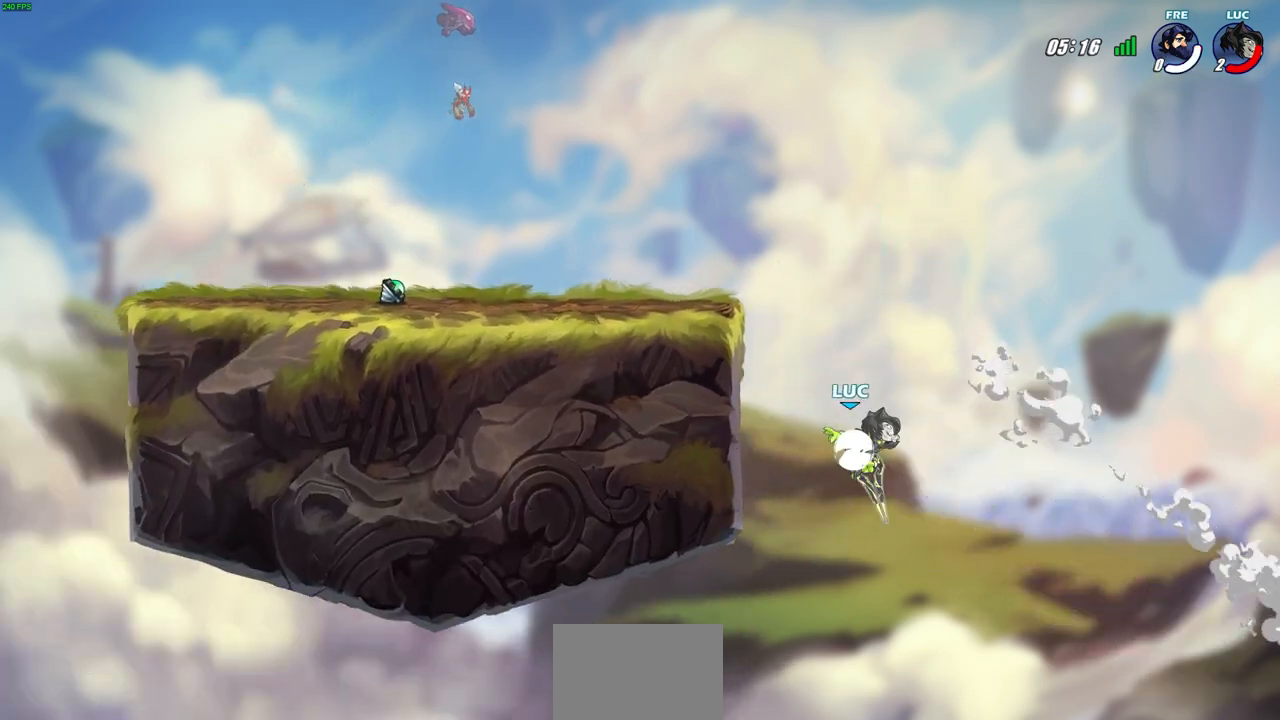
Gameplay with a controller (PlayStation layout); each line is a JSON object with the inputs held at the frame after it. "events" lists button and stick changes between this image and that frame as [ms after this image, input, new state], when the widget could be followed in between.
{"buttons": [], "left_stick": "right", "right_stick": "center", "events": [[33, "left_stick", "right"], [67, "CIRCLE", "down"], [167, "R2", "up"], [217, "CIRCLE", "up"]]}
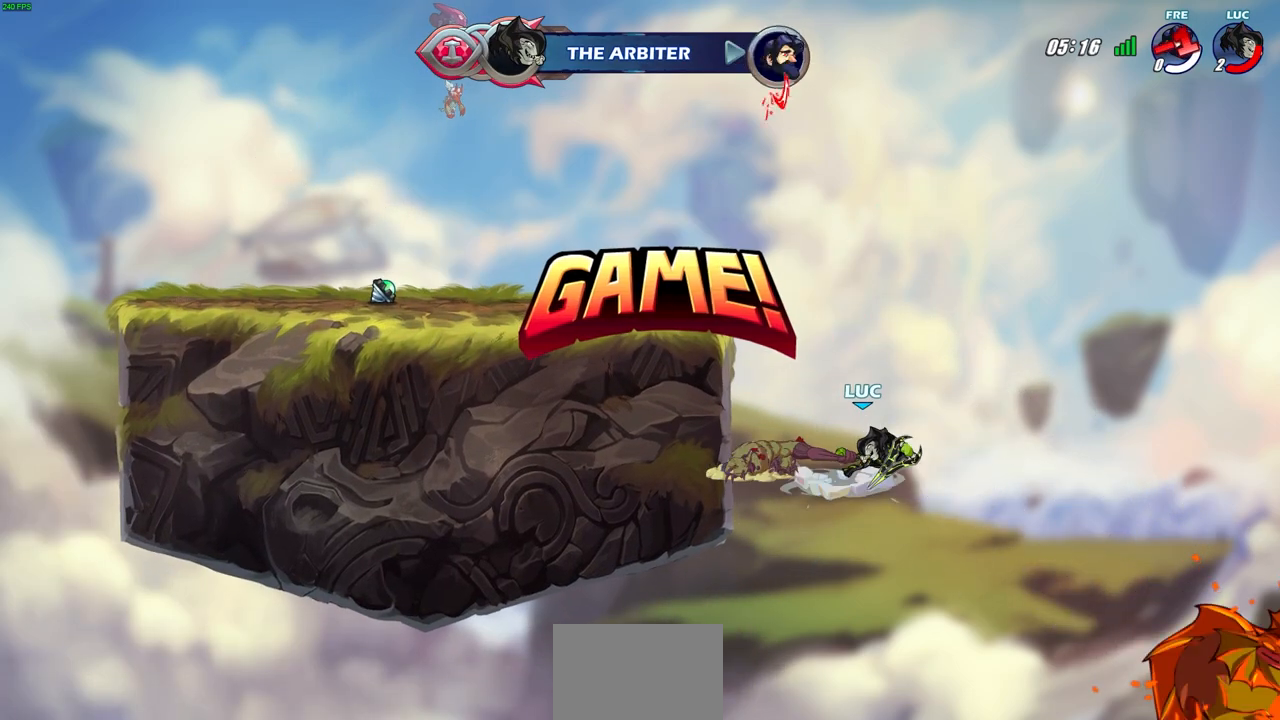
{"buttons": [], "left_stick": "right", "right_stick": "center", "events": []}
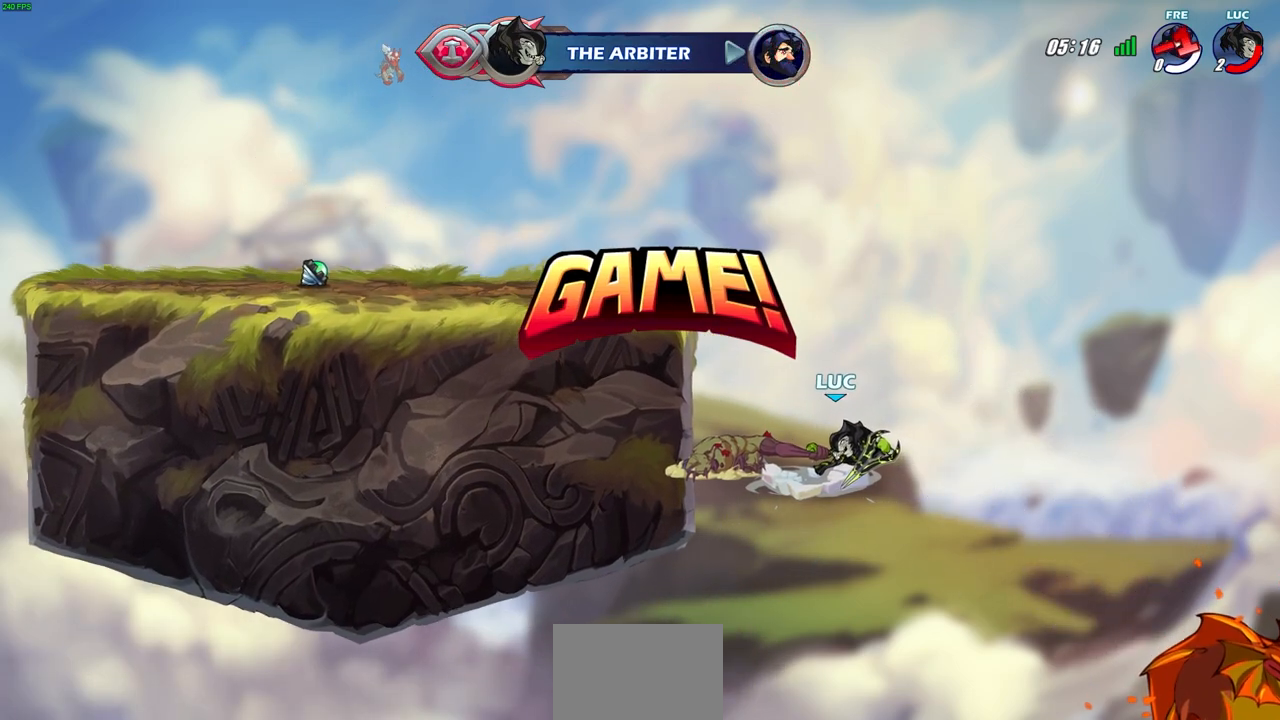
{"buttons": [], "left_stick": "center", "right_stick": "center", "events": [[133, "left_stick", "center"]]}
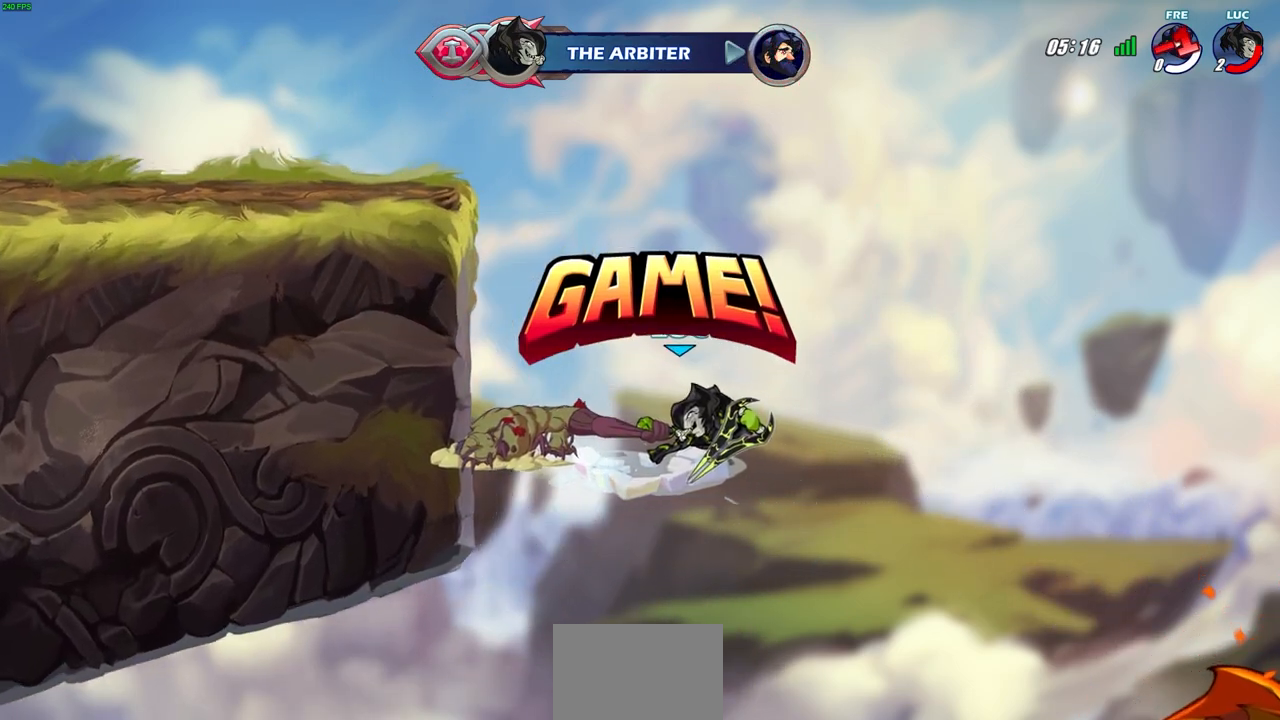
{"buttons": [], "left_stick": "center", "right_stick": "center", "events": []}
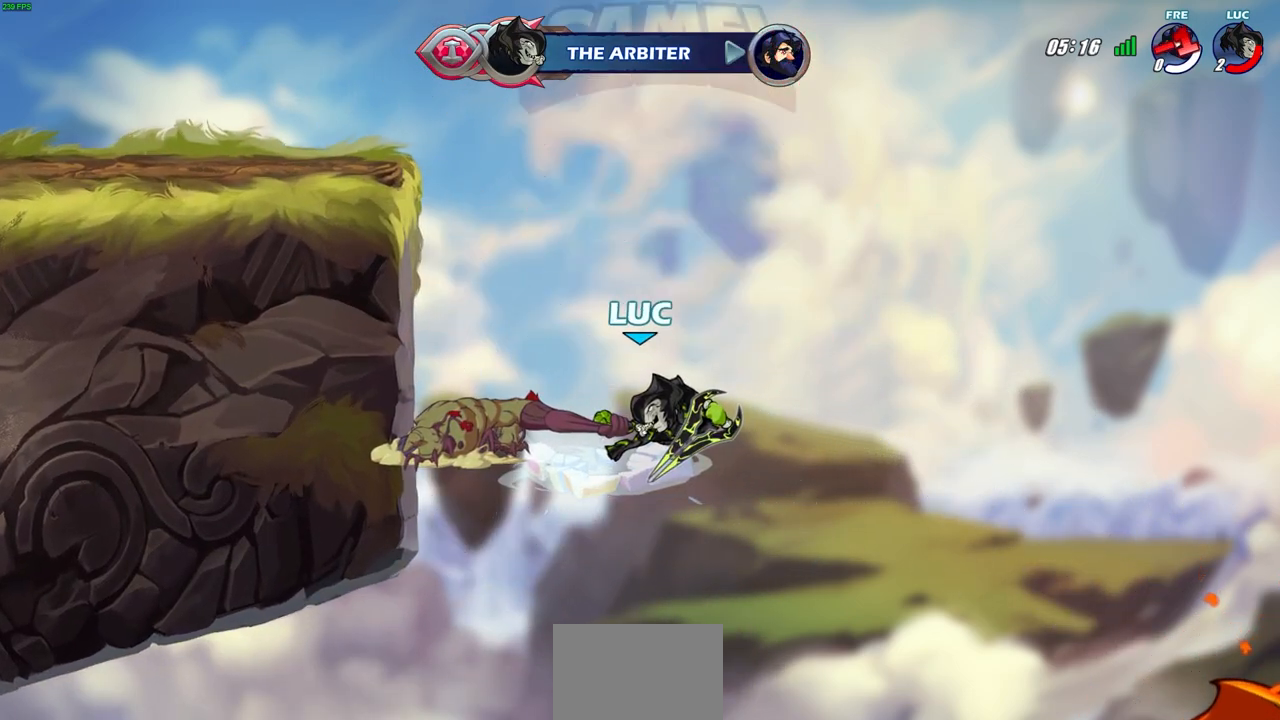
{"buttons": [], "left_stick": "center", "right_stick": "center", "events": []}
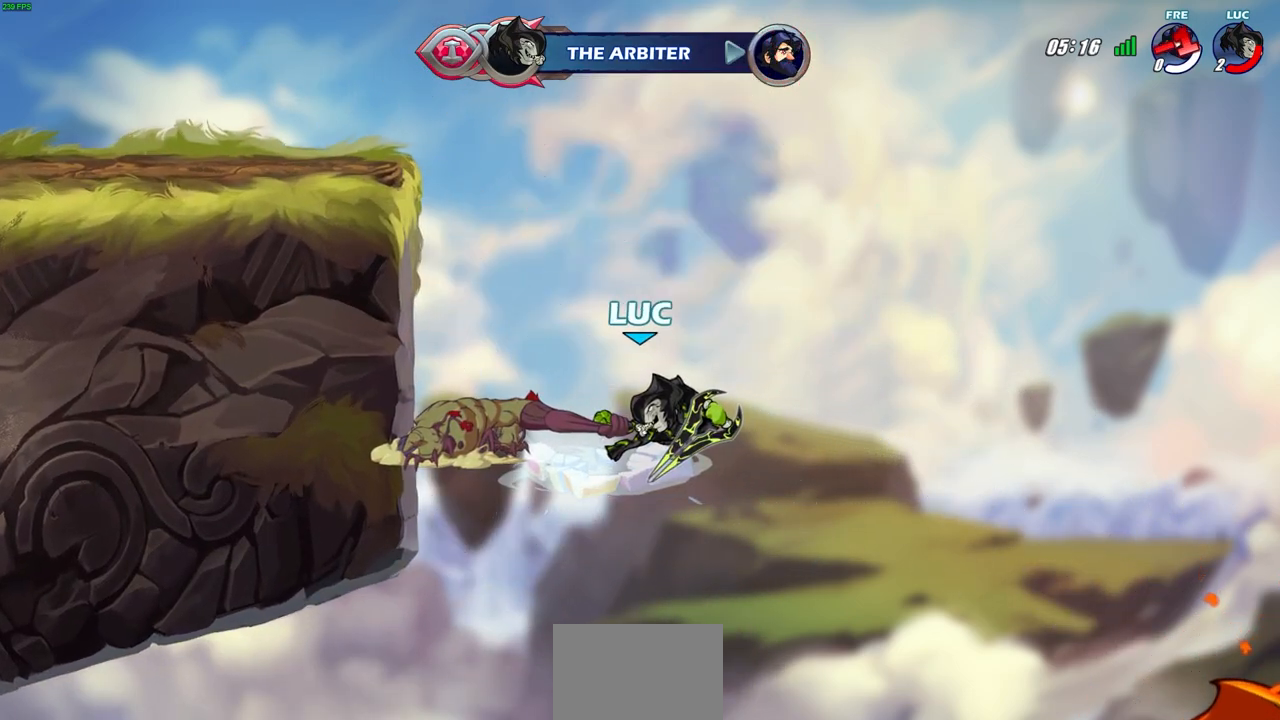
{"buttons": [], "left_stick": "center", "right_stick": "center", "events": []}
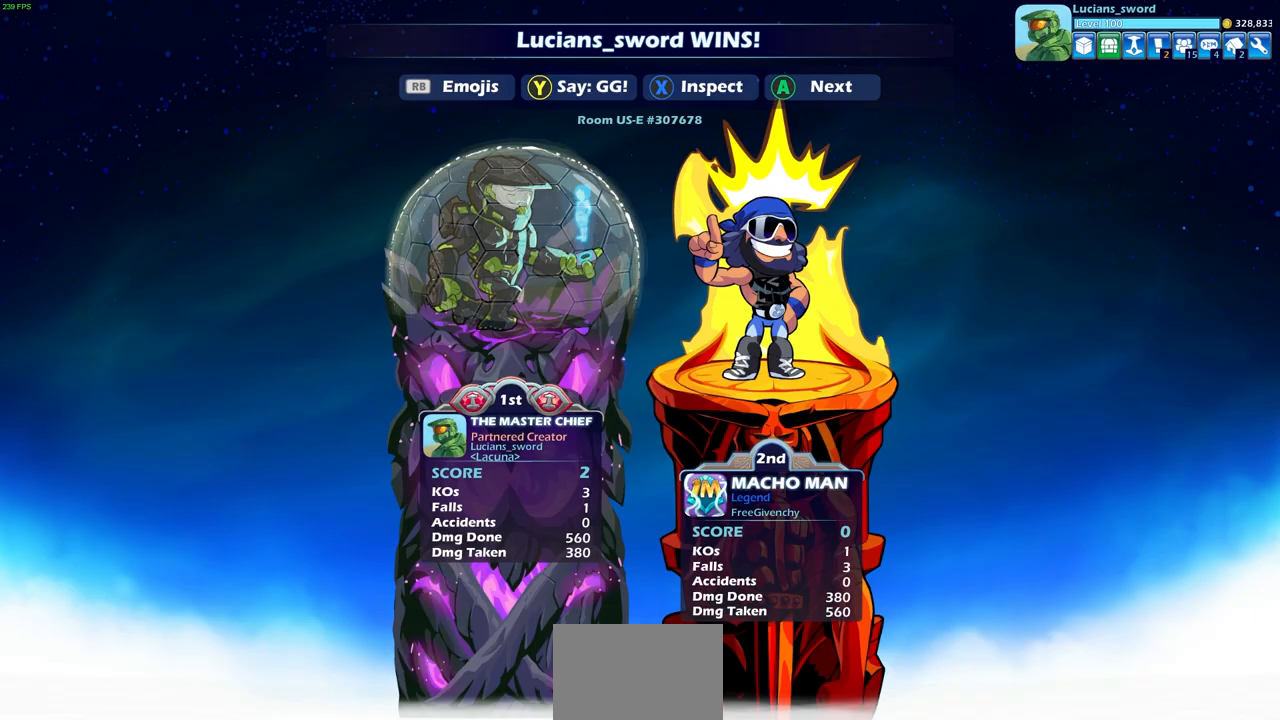
{"buttons": [], "left_stick": "center", "right_stick": "center", "events": []}
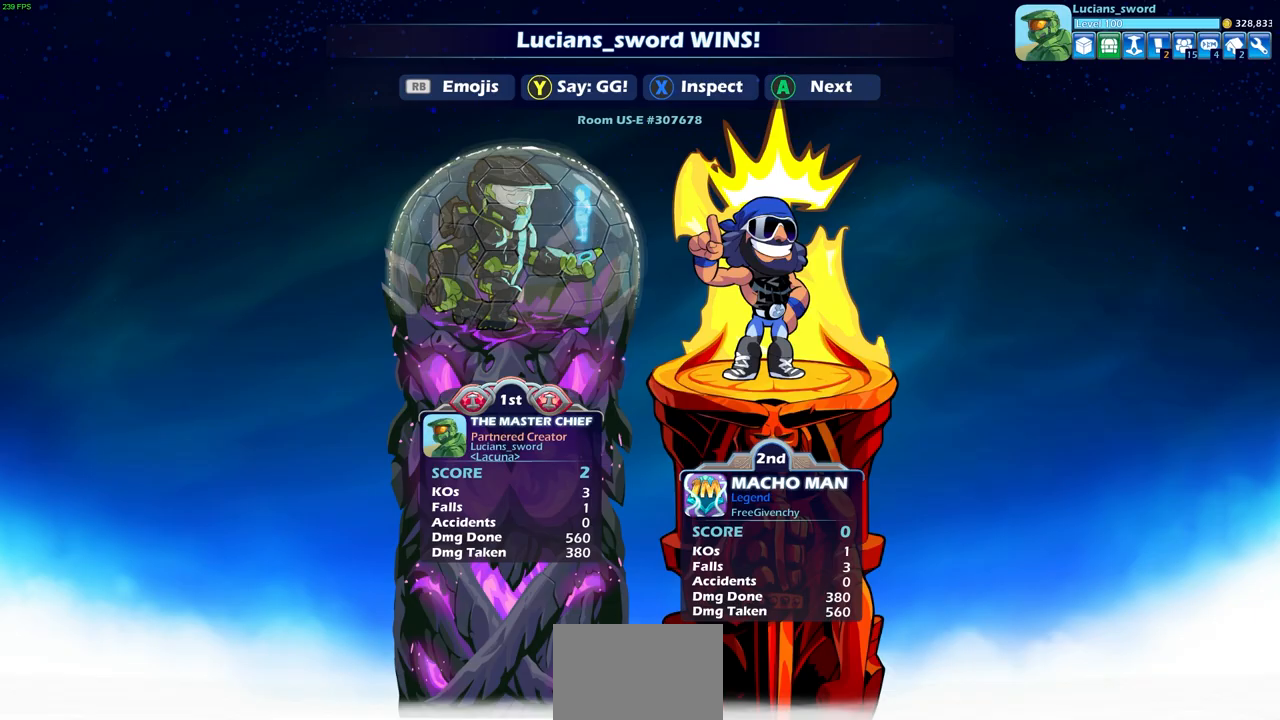
{"buttons": [], "left_stick": "center", "right_stick": "center", "events": [[100, "TRIANGLE", "down"], [183, "TRIANGLE", "up"], [333, "TRIANGLE", "down"], [383, "TRIANGLE", "up"]]}
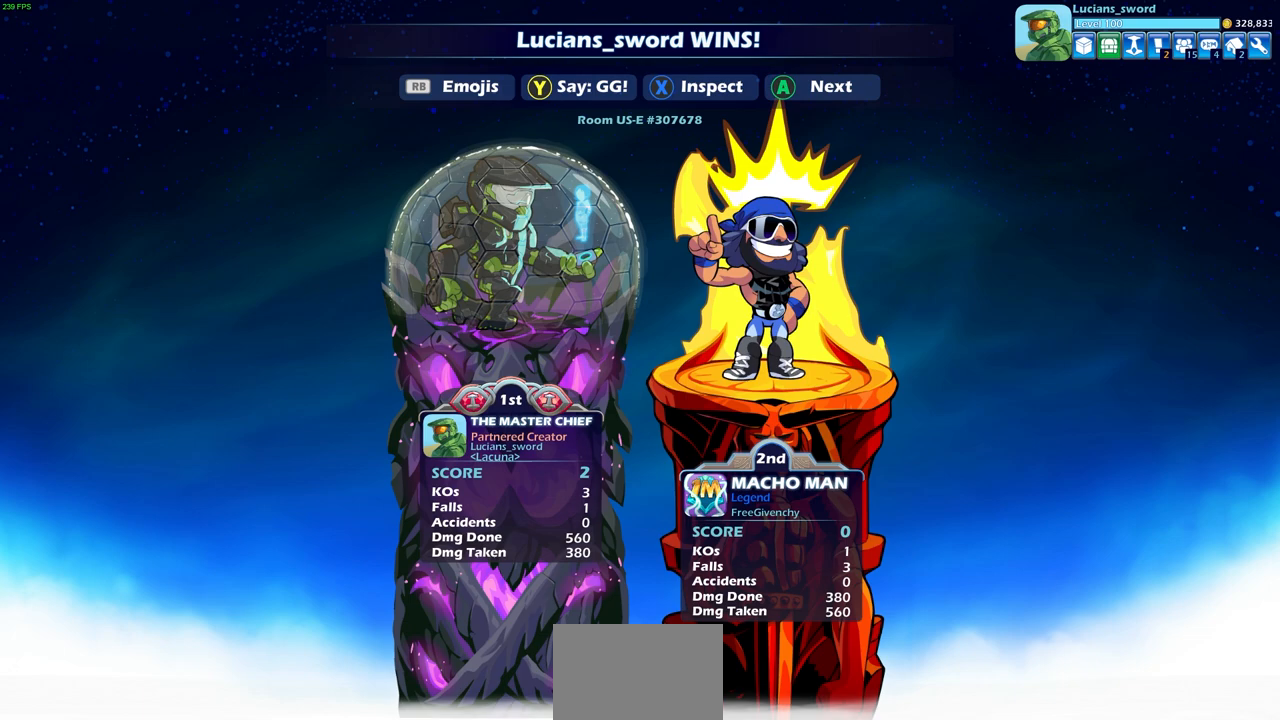
{"buttons": [], "left_stick": "center", "right_stick": "center", "events": [[17, "TRIANGLE", "down"], [100, "TRIANGLE", "up"], [217, "TRIANGLE", "down"], [300, "TRIANGLE", "up"], [417, "TRIANGLE", "down"], [500, "TRIANGLE", "up"]]}
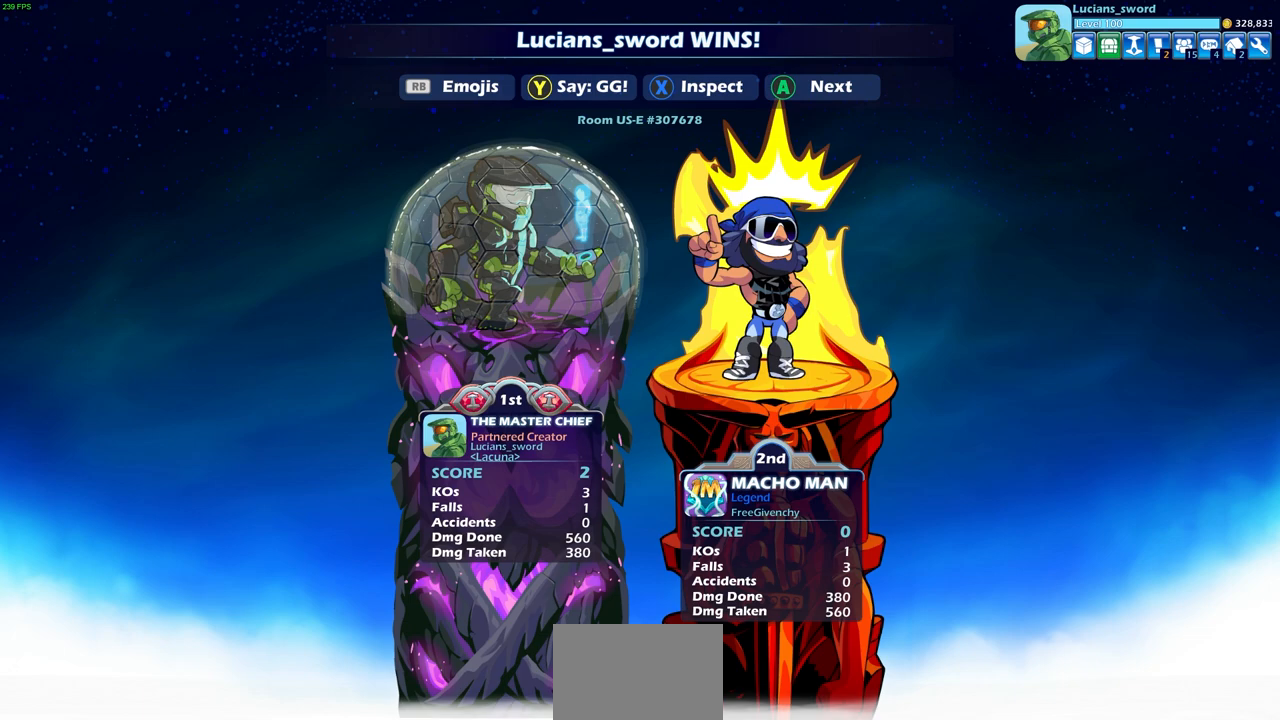
{"buttons": ["TRIANGLE"], "left_stick": "center", "right_stick": "center", "events": [[100, "TRIANGLE", "down"], [200, "TRIANGLE", "up"], [283, "TRIANGLE", "down"], [367, "TRIANGLE", "up"], [483, "TRIANGLE", "down"]]}
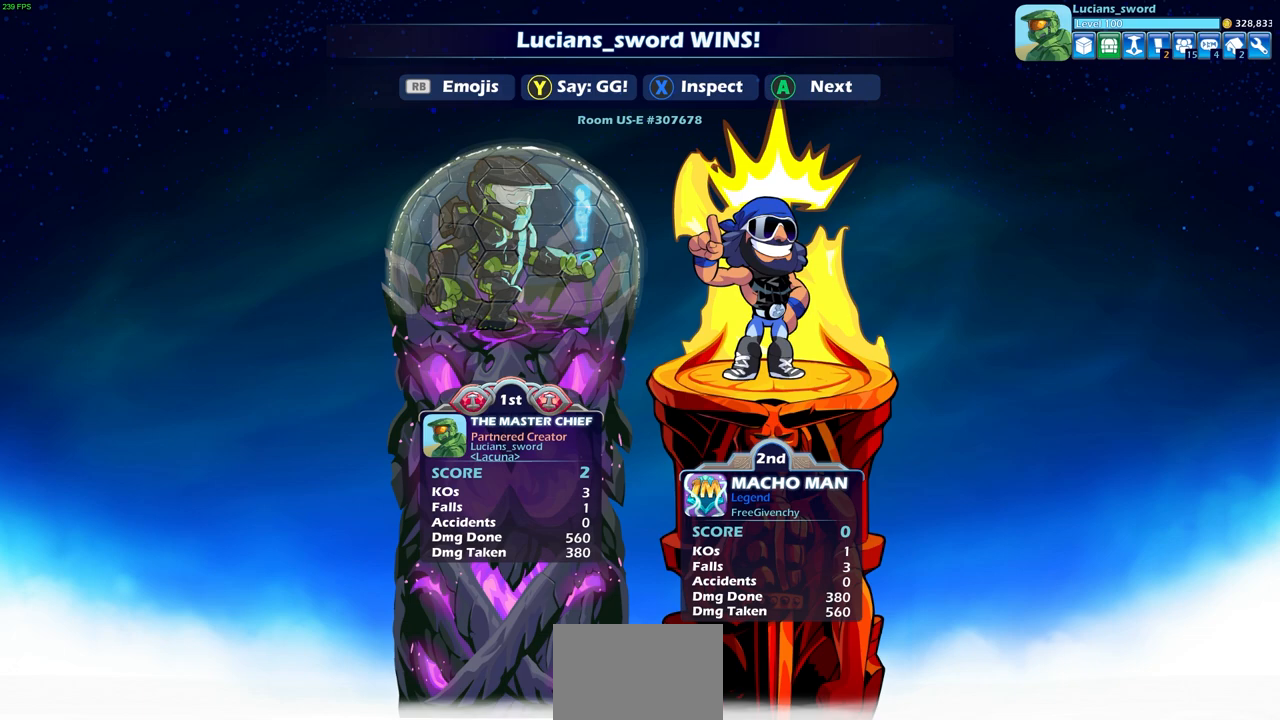
{"buttons": [], "left_stick": "center", "right_stick": "center", "events": [[67, "TRIANGLE", "up"]]}
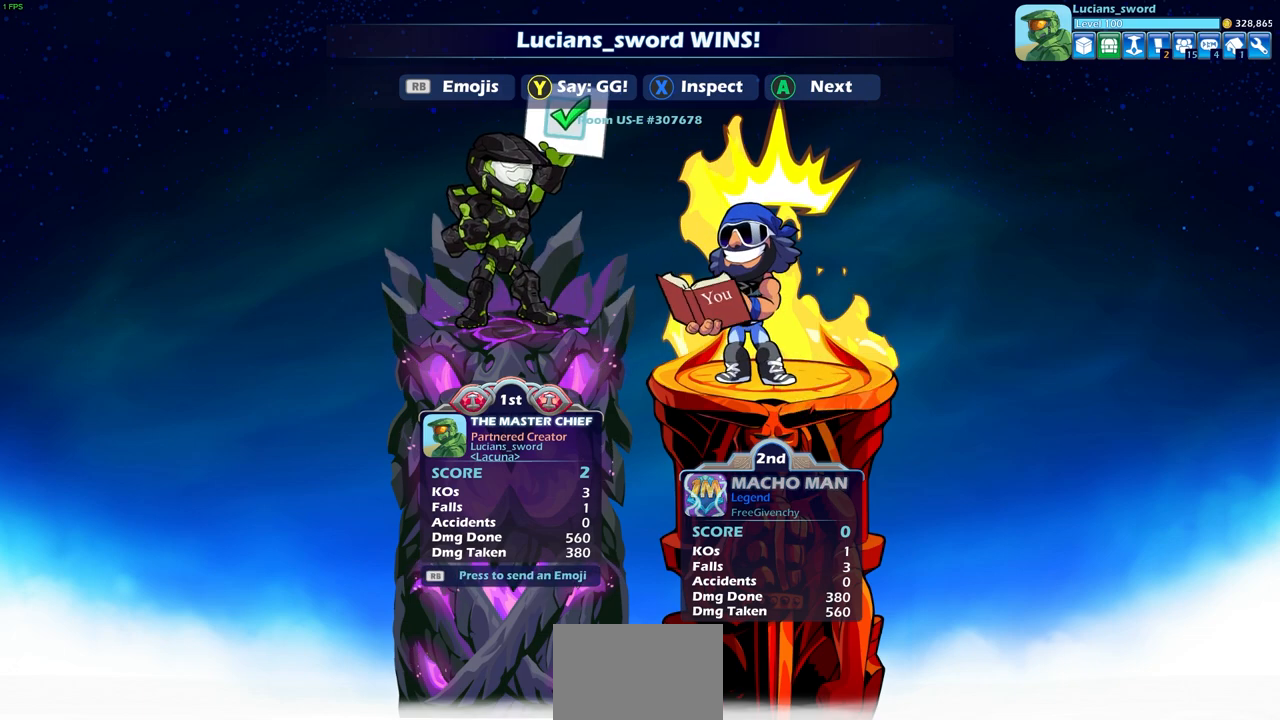
{"buttons": [], "left_stick": "center", "right_stick": "center", "events": [[217, "TRIANGLE", "down"], [300, "TRIANGLE", "up"]]}
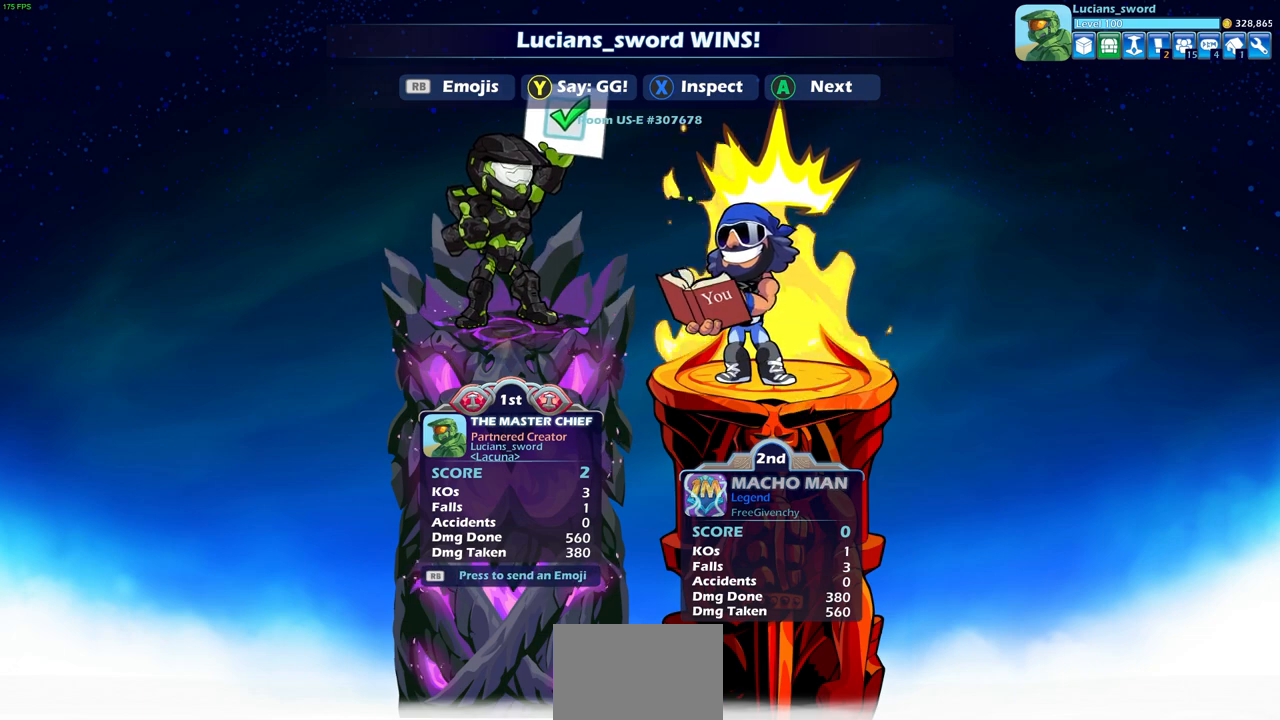
{"buttons": [], "left_stick": "center", "right_stick": "center", "events": []}
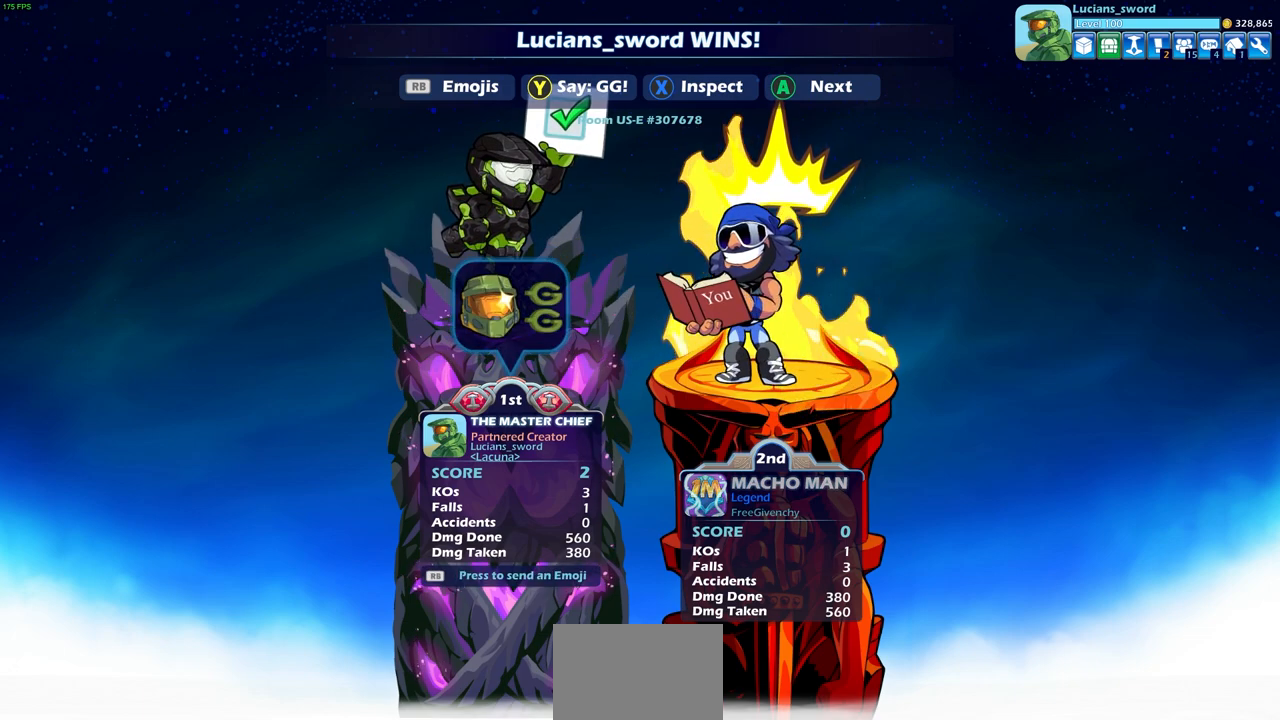
{"buttons": ["CROSS"], "left_stick": "center", "right_stick": "center", "events": [[417, "CROSS", "down"]]}
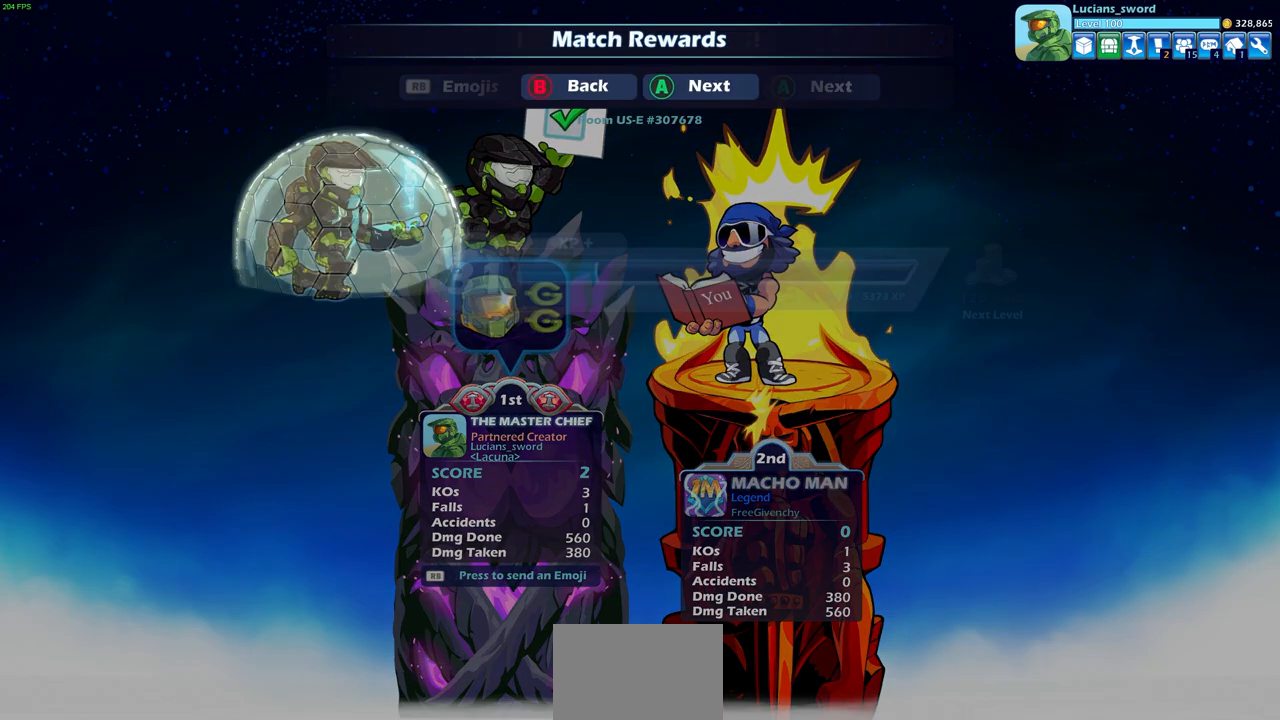
{"buttons": [], "left_stick": "center", "right_stick": "center", "events": [[33, "CROSS", "up"]]}
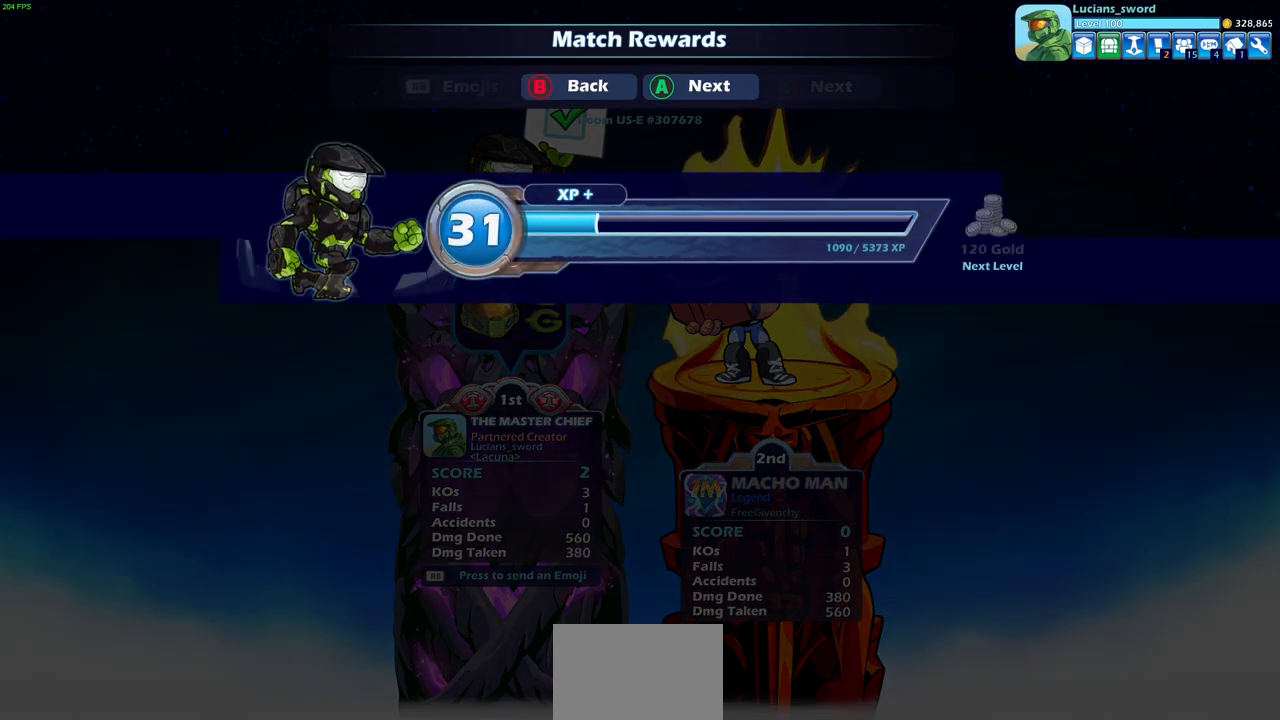
{"buttons": [], "left_stick": "center", "right_stick": "center", "events": [[133, "CROSS", "down"], [283, "CROSS", "up"]]}
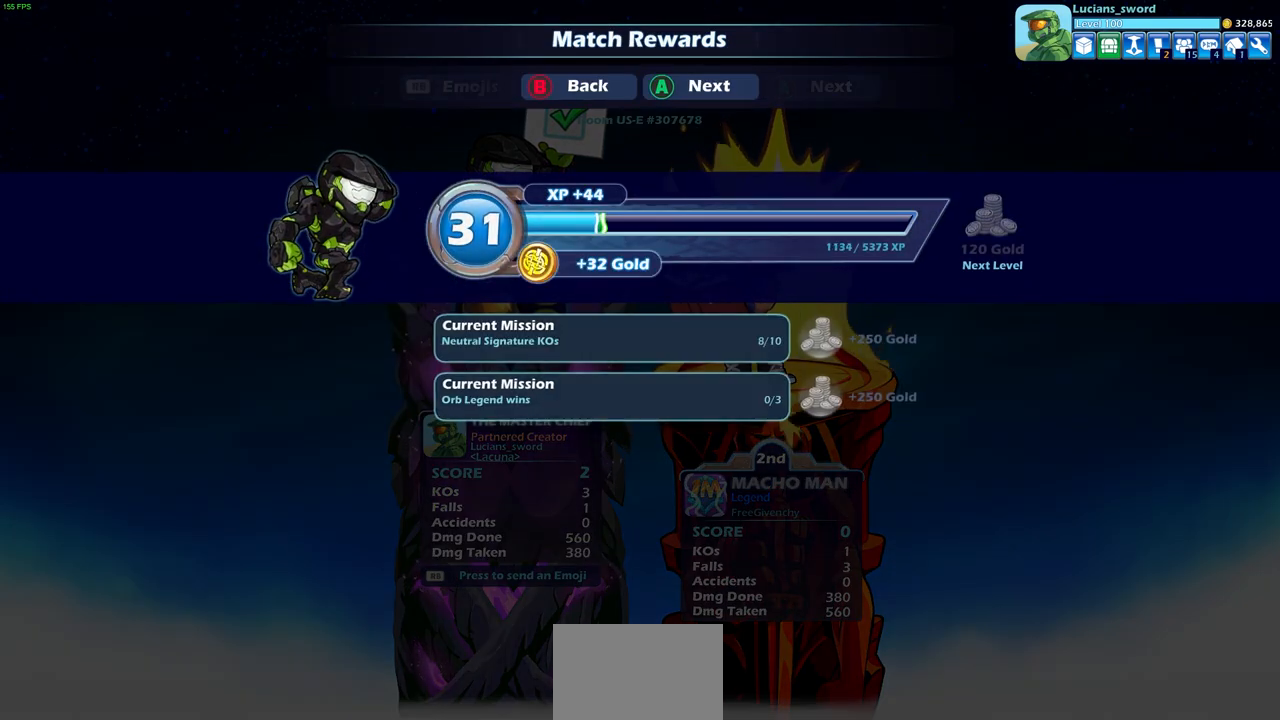
{"buttons": [], "left_stick": "center", "right_stick": "center", "events": []}
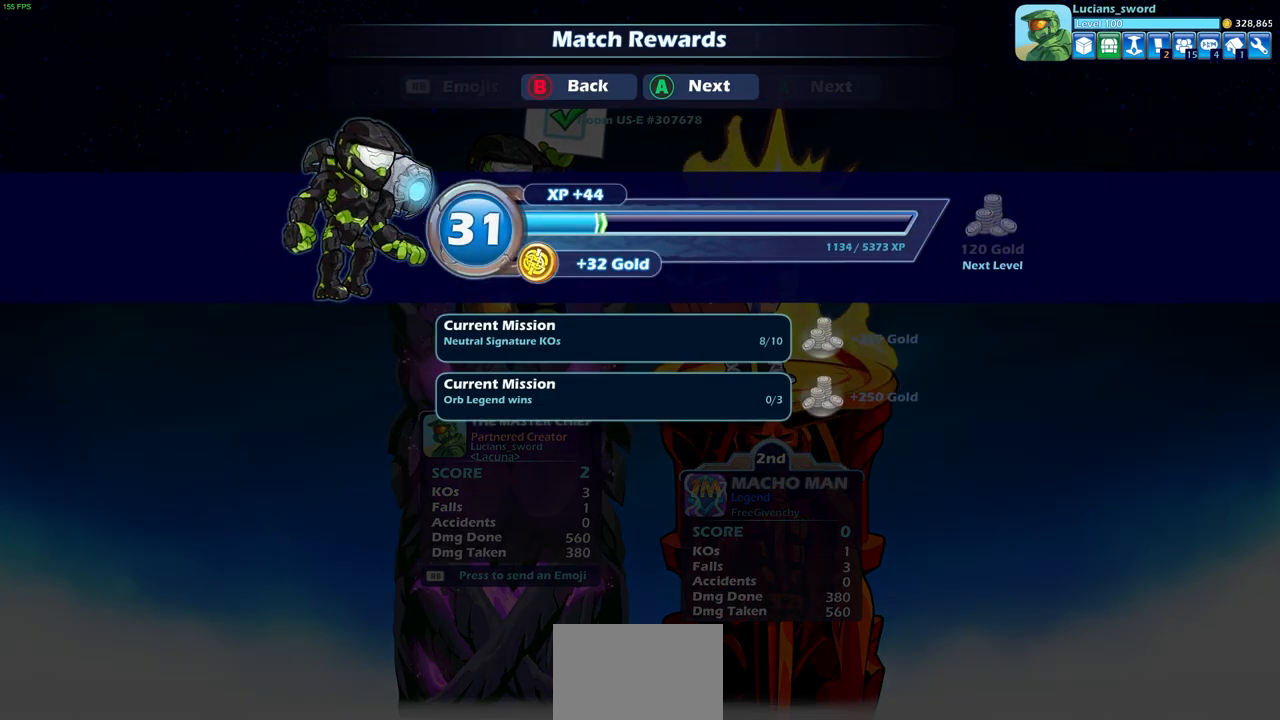
{"buttons": [], "left_stick": "center", "right_stick": "center", "events": [[133, "CROSS", "down"], [267, "CROSS", "up"]]}
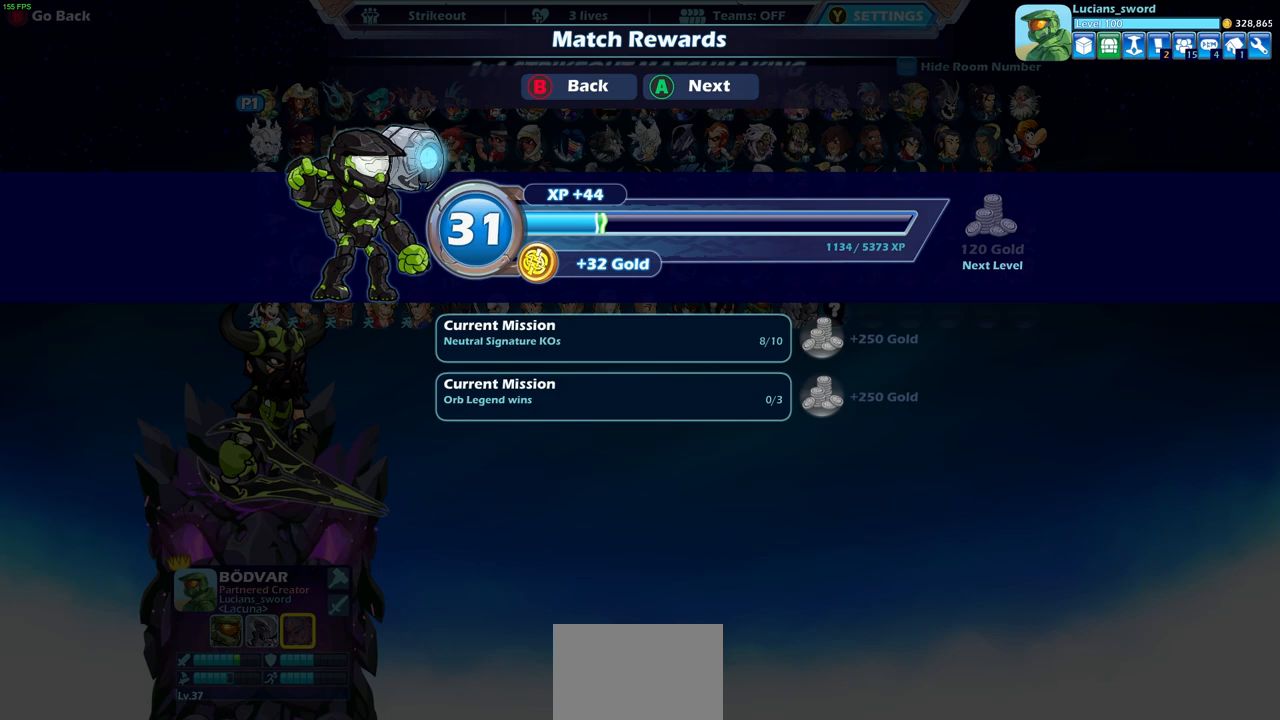
{"buttons": [], "left_stick": "center", "right_stick": "center", "events": []}
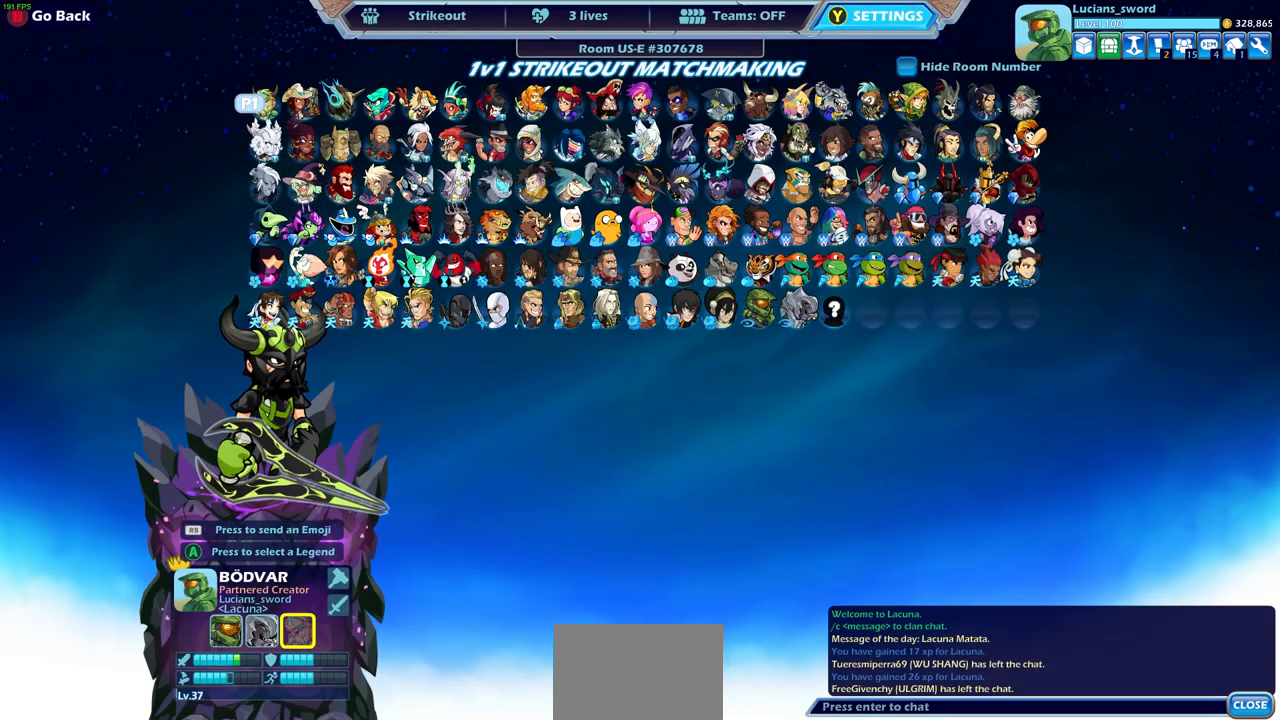
{"buttons": [], "left_stick": "center", "right_stick": "center", "events": []}
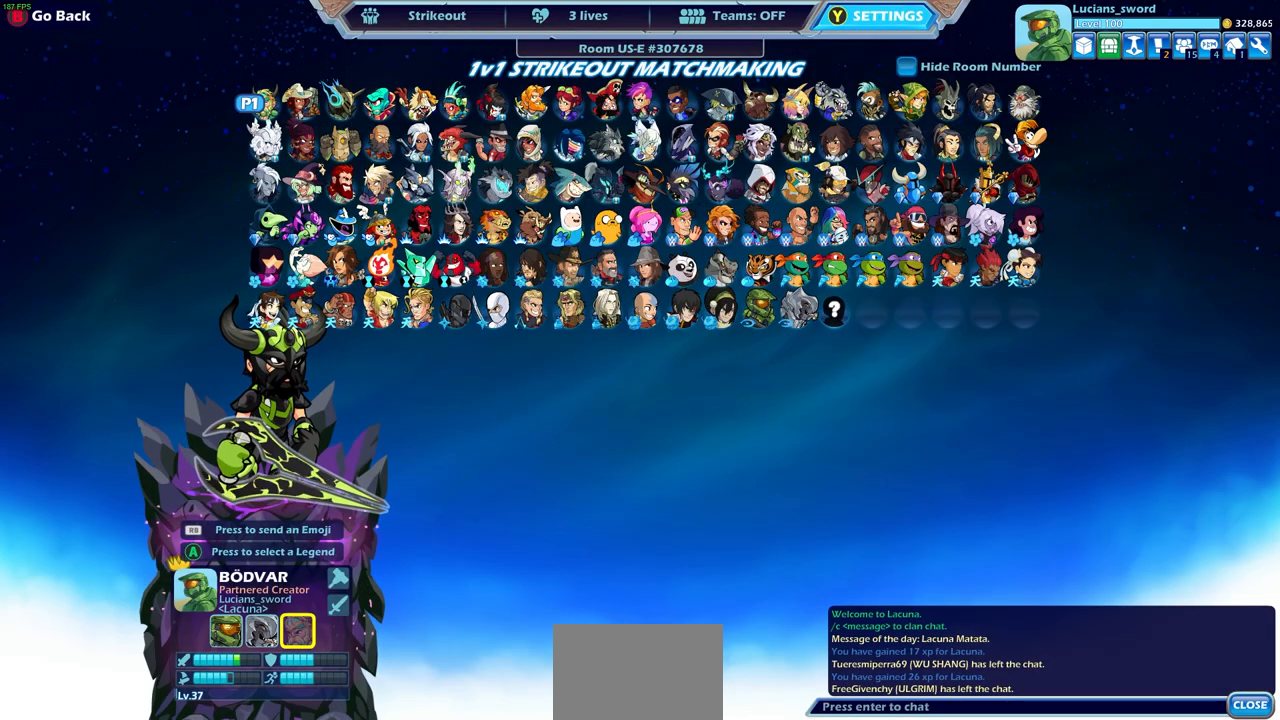
{"buttons": [], "left_stick": "center", "right_stick": "center", "events": []}
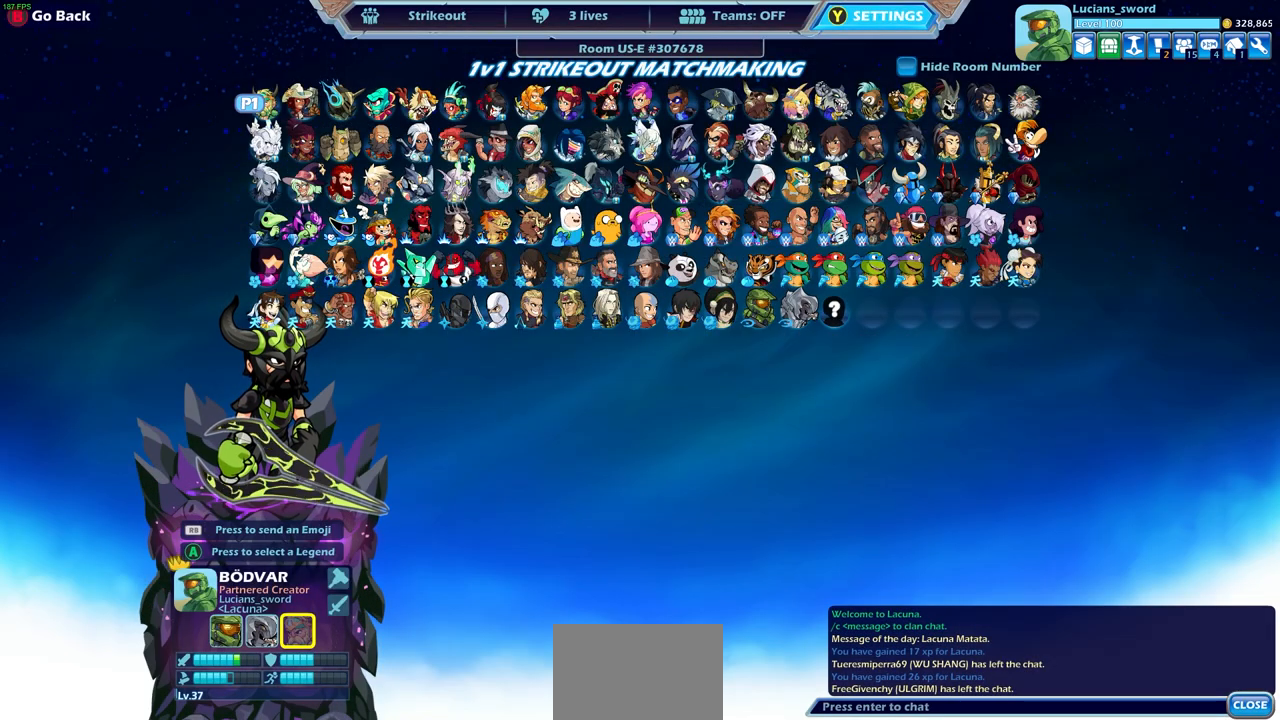
{"buttons": [], "left_stick": "center", "right_stick": "center", "events": []}
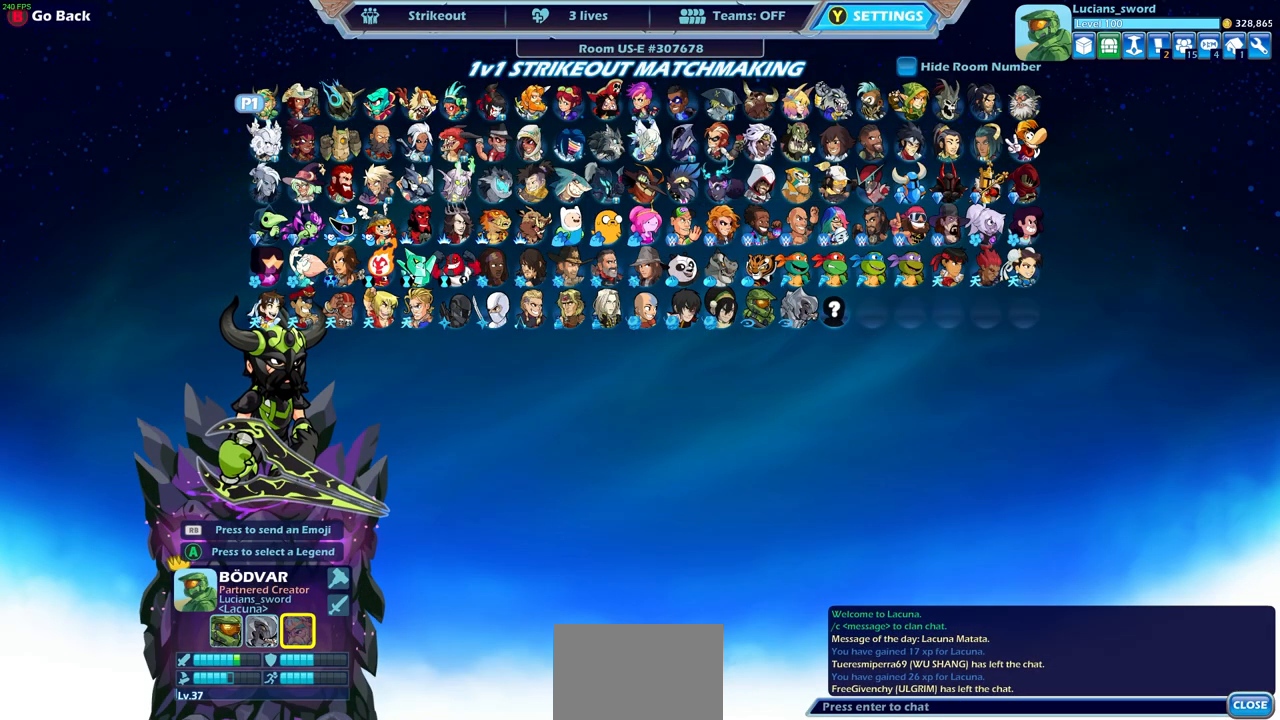
{"buttons": [], "left_stick": "center", "right_stick": "center", "events": []}
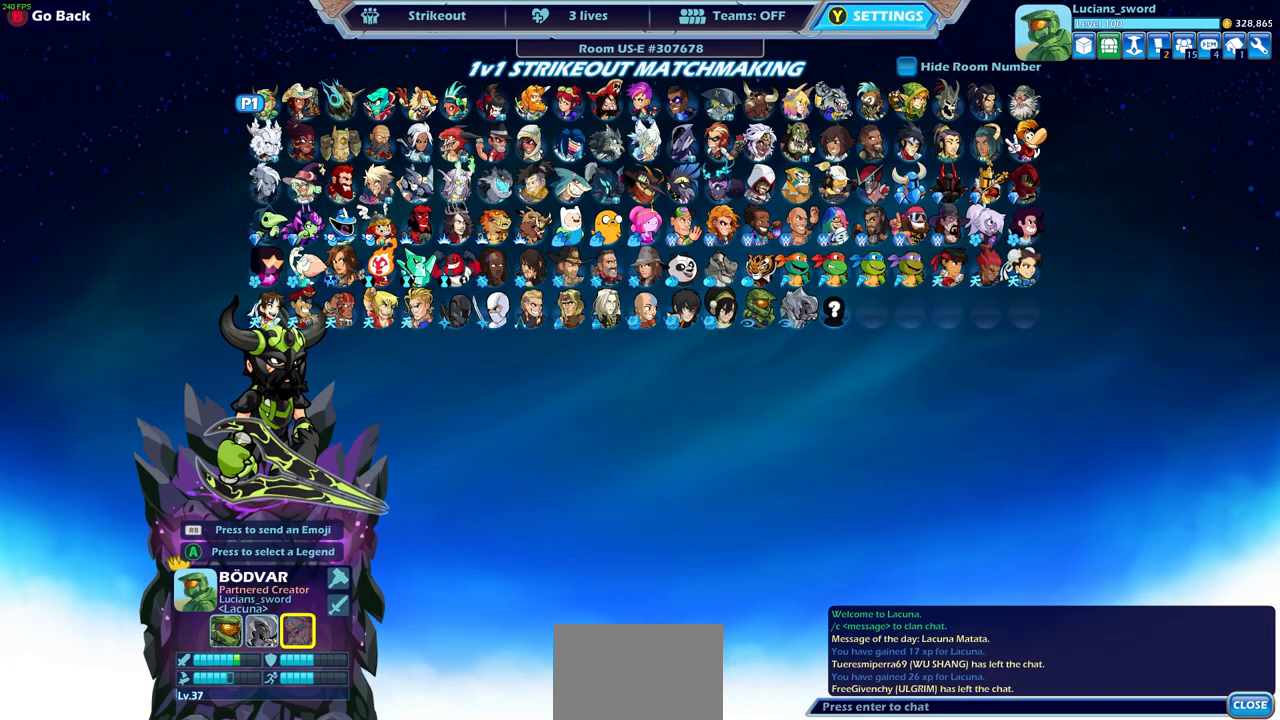
{"buttons": [], "left_stick": "center", "right_stick": "center", "events": [[350, "CIRCLE", "down"], [400, "CIRCLE", "up"]]}
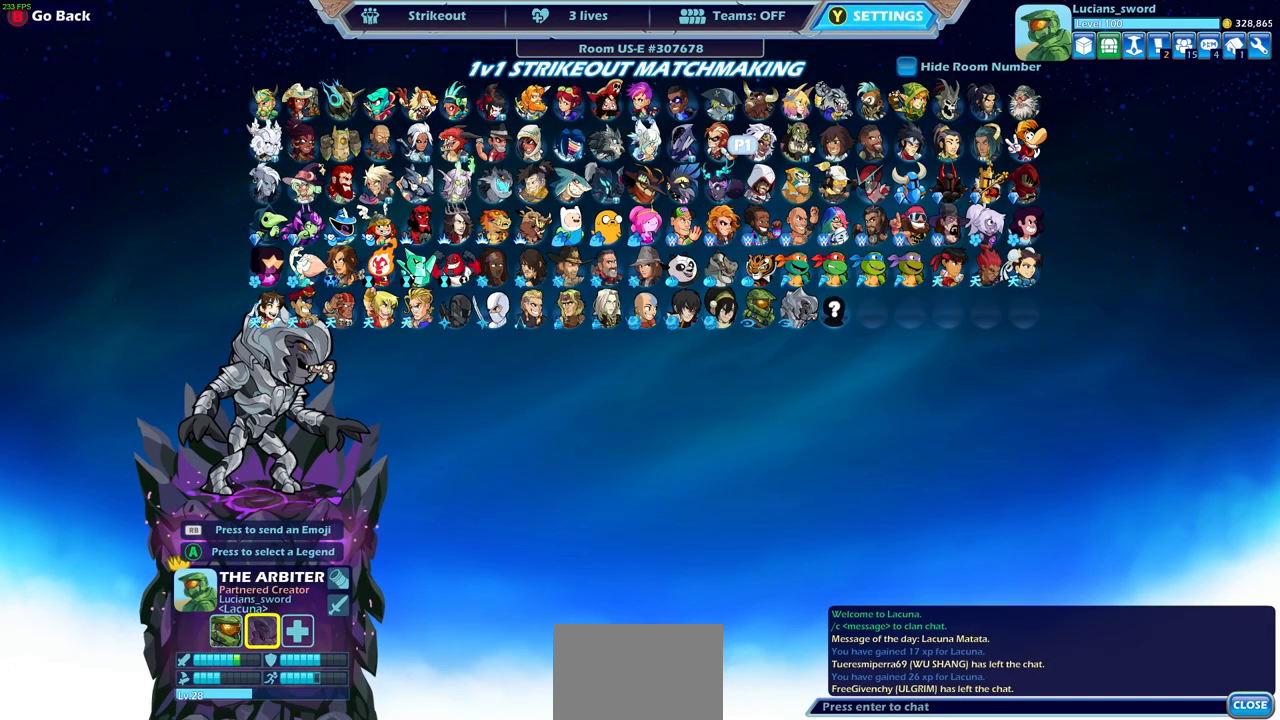
{"buttons": [], "left_stick": "center", "right_stick": "center", "events": [[83, "CIRCLE", "down"], [183, "CIRCLE", "up"]]}
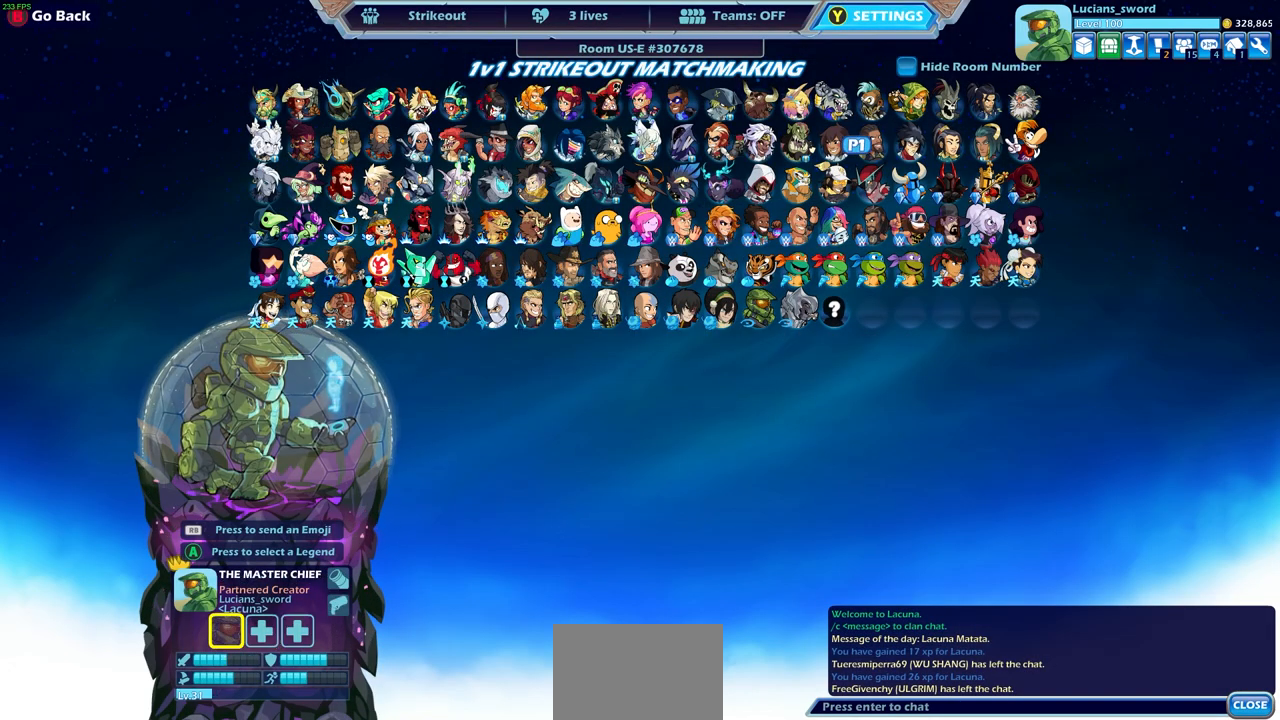
{"buttons": [], "left_stick": "center", "right_stick": "center", "events": []}
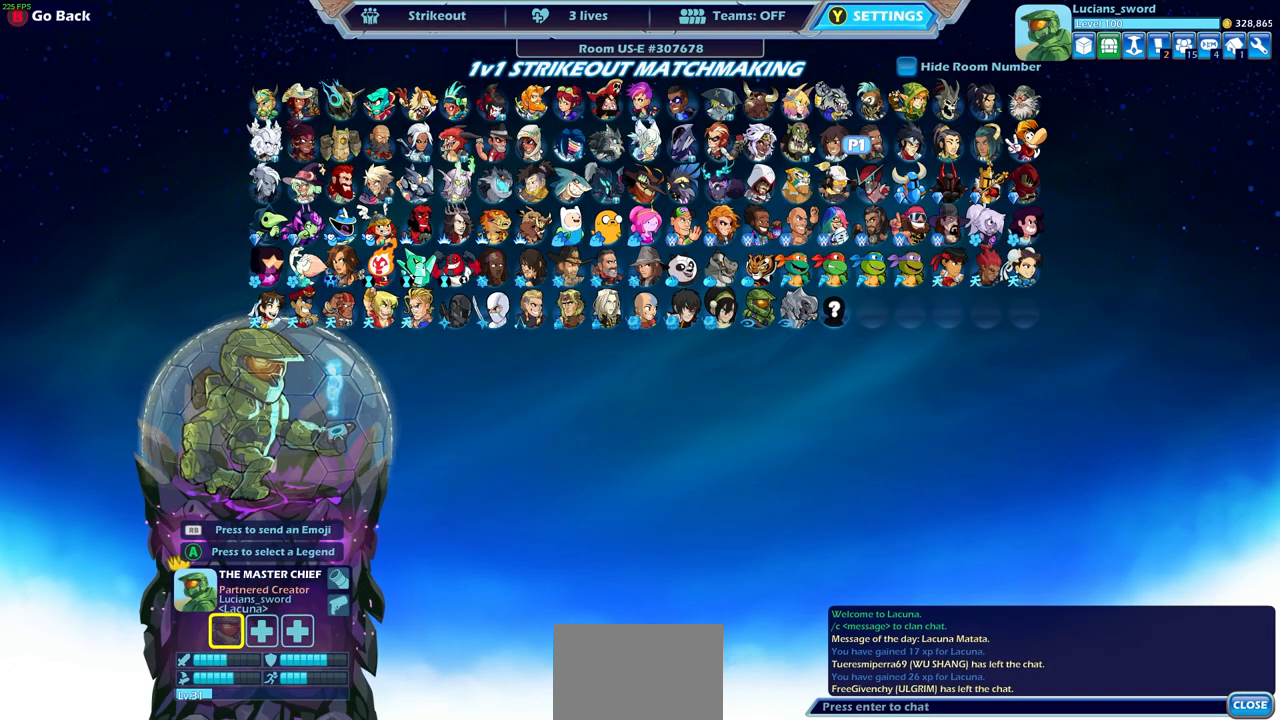
{"buttons": [], "left_stick": "center", "right_stick": "center", "events": []}
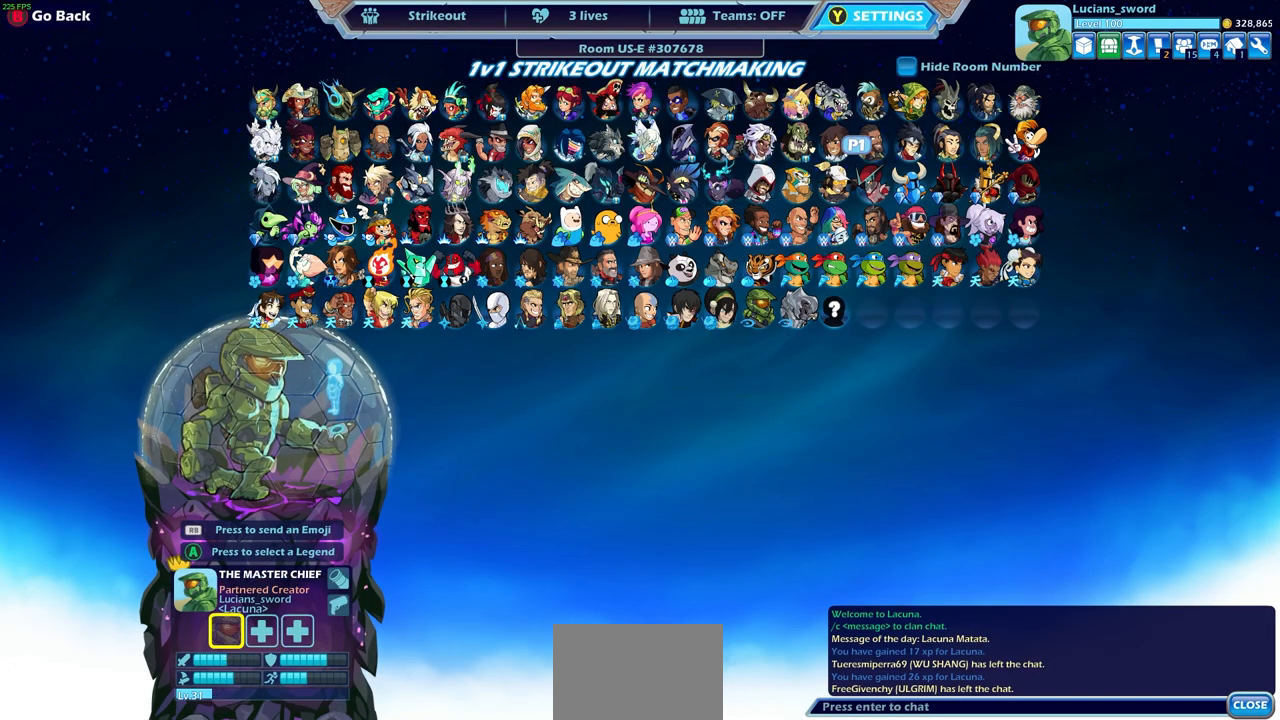
{"buttons": [], "left_stick": "center", "right_stick": "center", "events": [[217, "DPAD_RIGHT", "down"], [300, "DPAD_RIGHT", "up"], [383, "DPAD_RIGHT", "down"], [433, "DPAD_RIGHT", "up"]]}